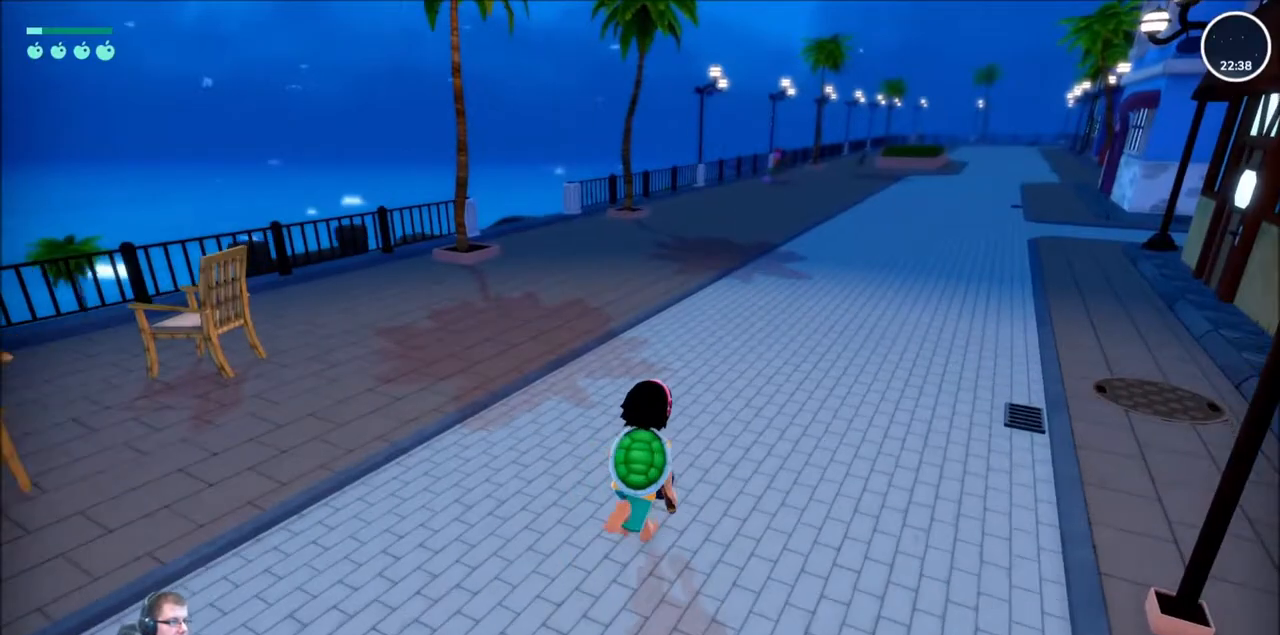
Gameplay with a controller (Xbox layout); each line is a JSON object with the inputs held at the frame after it. "events" lists button and stick changes between this image and that frame as [ms after this image, input, new state], when the widget could be followed in between. Not read: L3 R3.
{"buttons": ["R2"], "left_stick": "up", "right_stick": "center", "events": []}
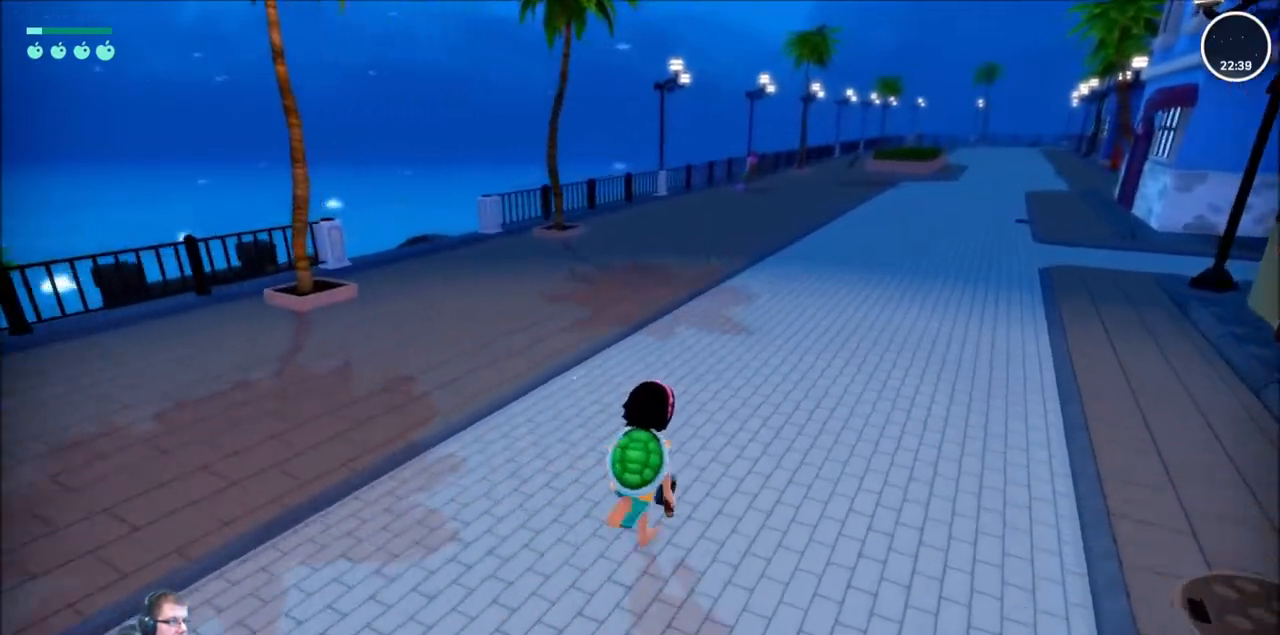
{"buttons": ["R2"], "left_stick": "up", "right_stick": "center", "events": []}
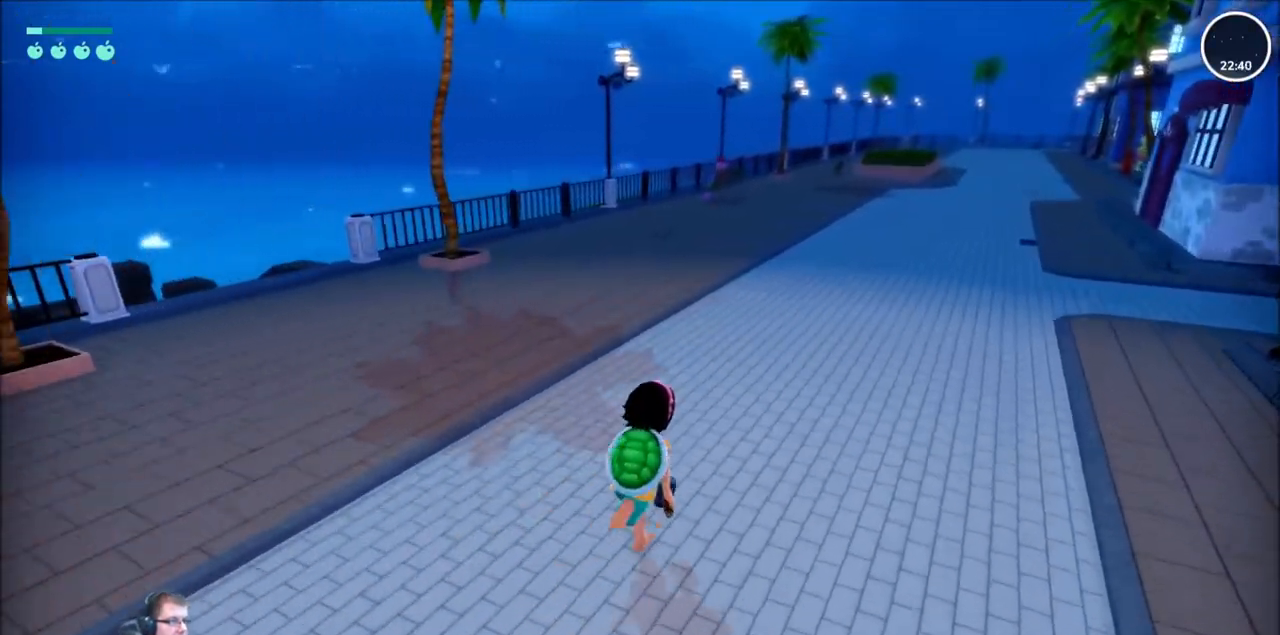
{"buttons": ["R2"], "left_stick": "up", "right_stick": "center", "events": []}
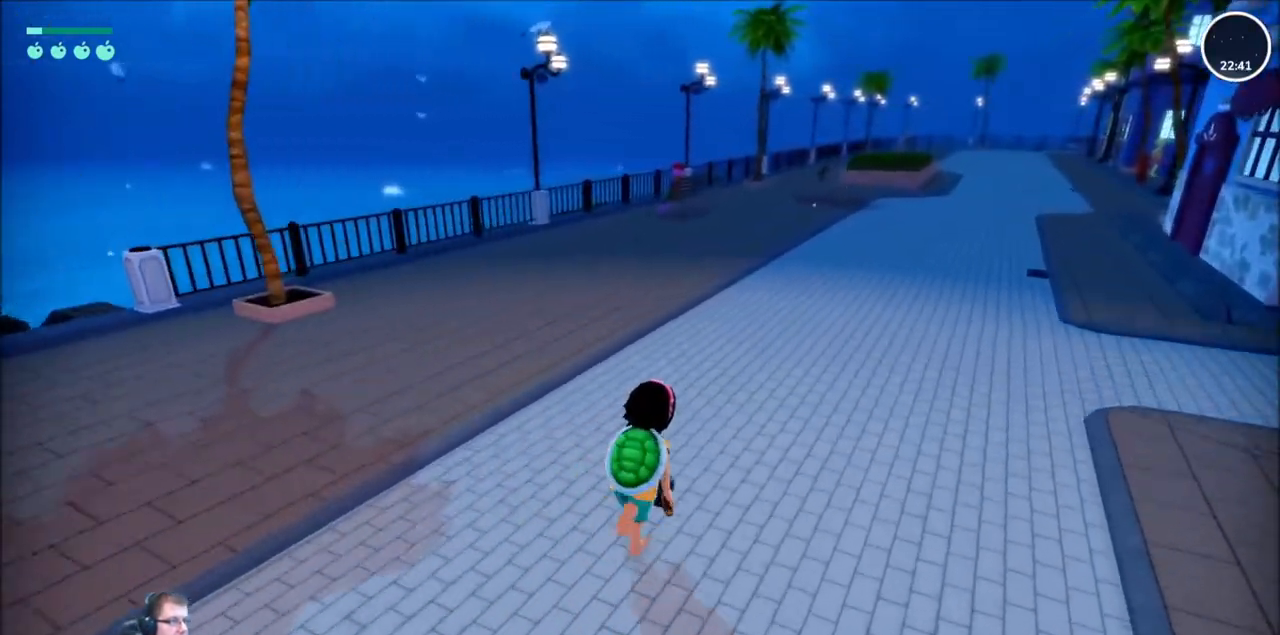
{"buttons": ["R2"], "left_stick": "up", "right_stick": "down-right", "events": [[67, "right_stick", "right"], [301, "right_stick", "down-right"]]}
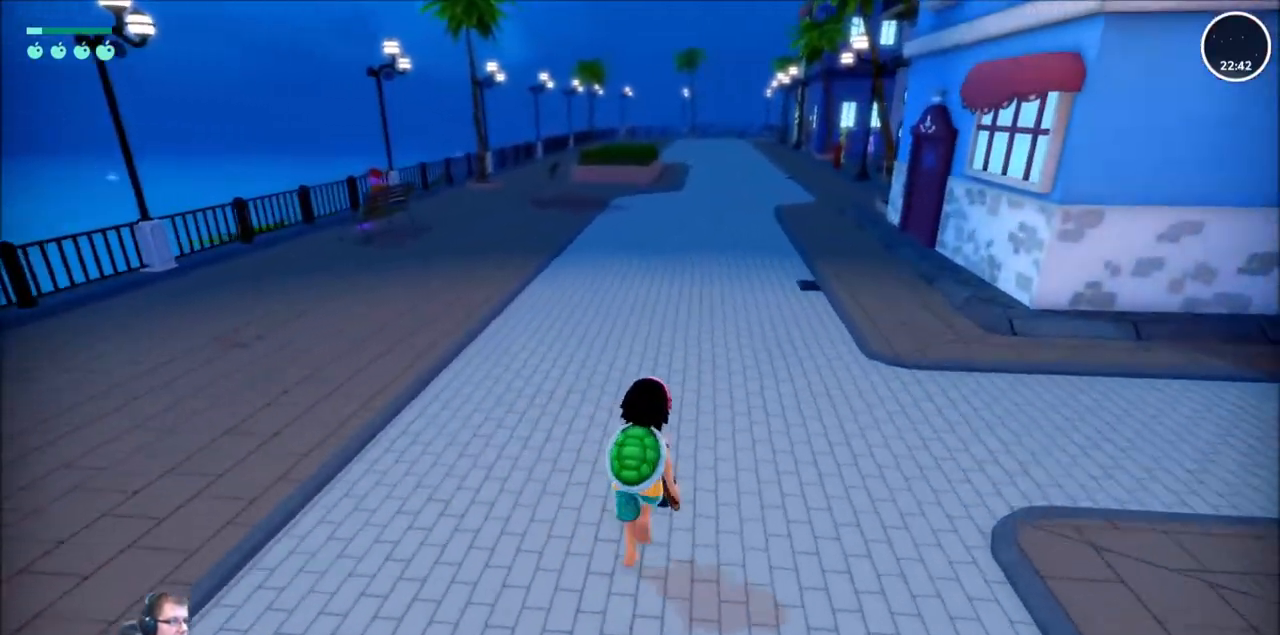
{"buttons": ["R2"], "left_stick": "up", "right_stick": "down-right", "events": []}
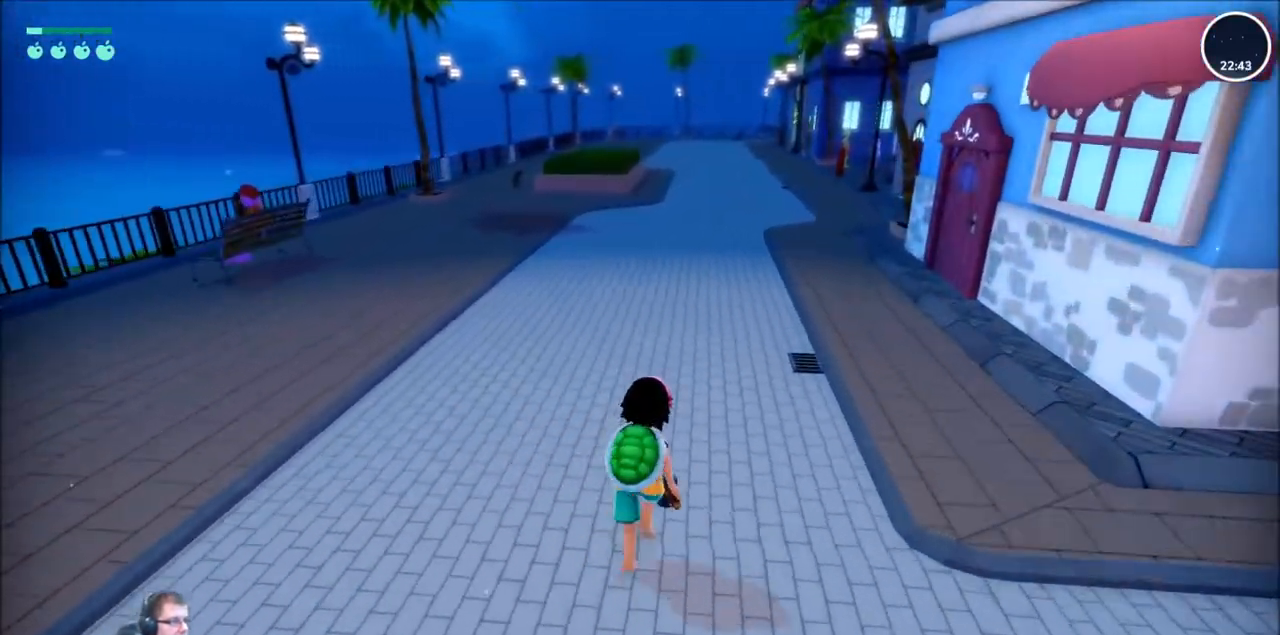
{"buttons": ["R2"], "left_stick": "up", "right_stick": "right", "events": [[167, "right_stick", "right"]]}
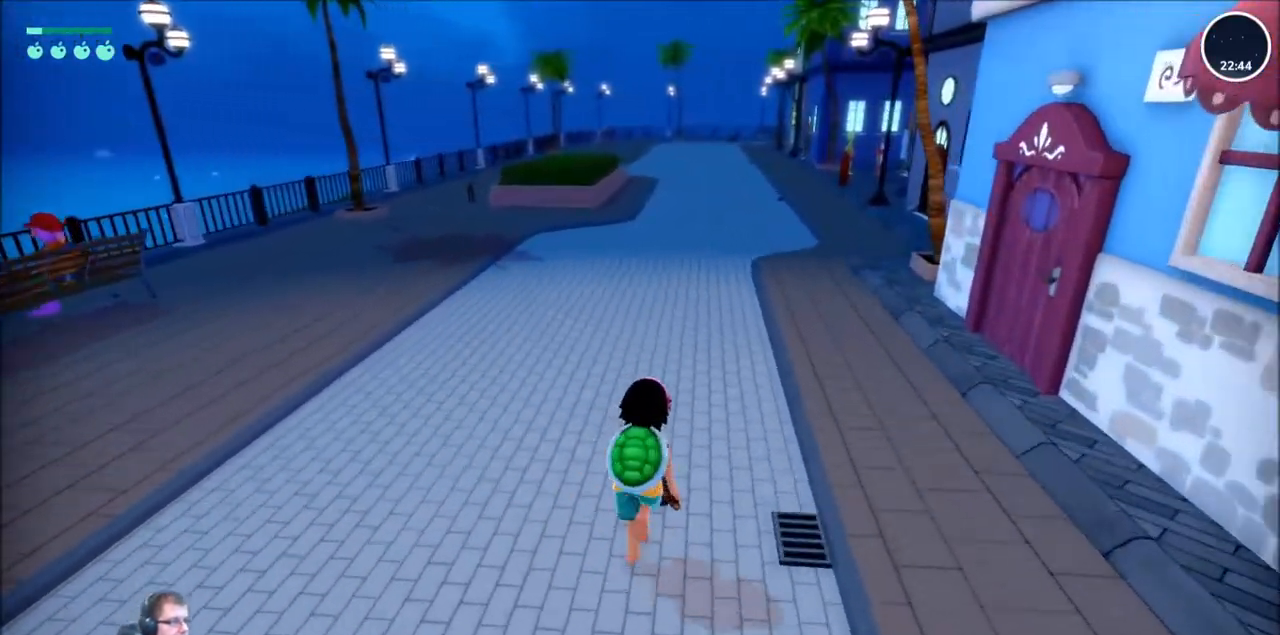
{"buttons": ["R2"], "left_stick": "up", "right_stick": "right", "events": []}